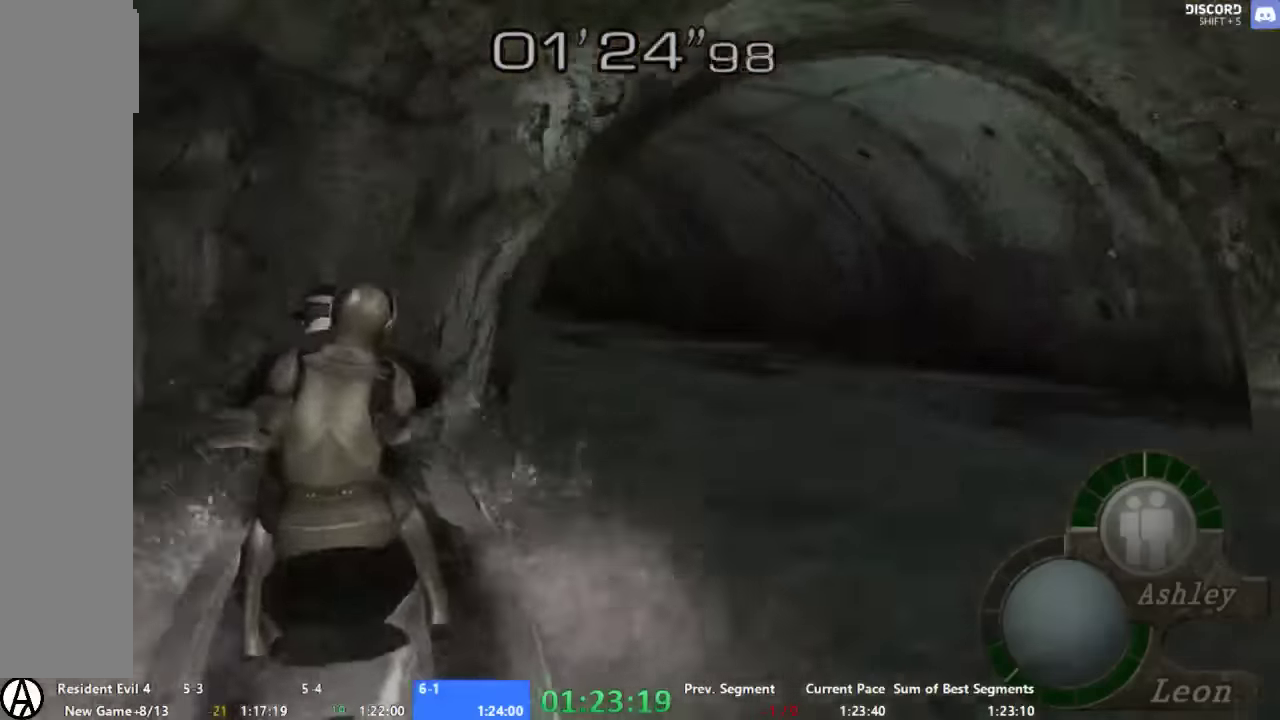
Gameplay with a controller (Xbox layout); each line is a JSON object with the inputs held at the frame after it. "events" lists button and stick changes between this image and that frame as [ms after this image, input, new state], when the widget could be followed in between. Not read: A L2 L3 R3 SELECT left_stick.
{"buttons": [], "right_stick": "center", "events": [[233, "R2", "down"], [300, "R2", "up"]]}
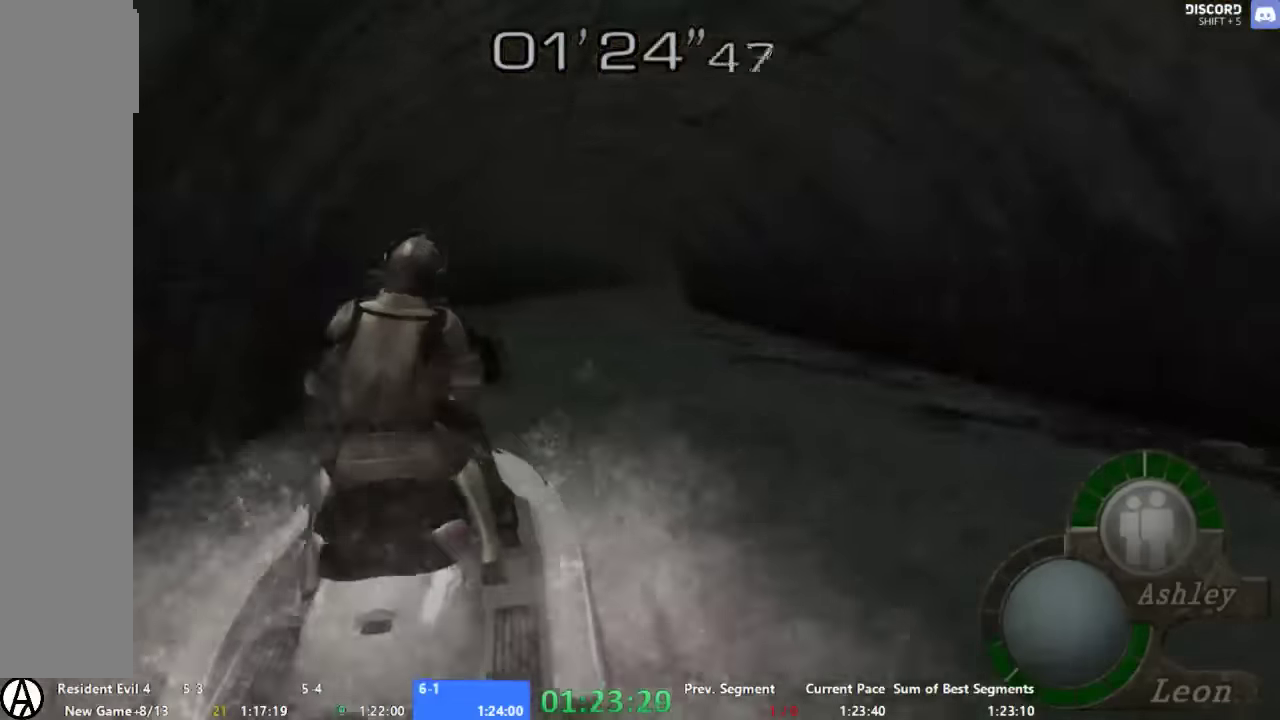
{"buttons": [], "right_stick": "center", "events": []}
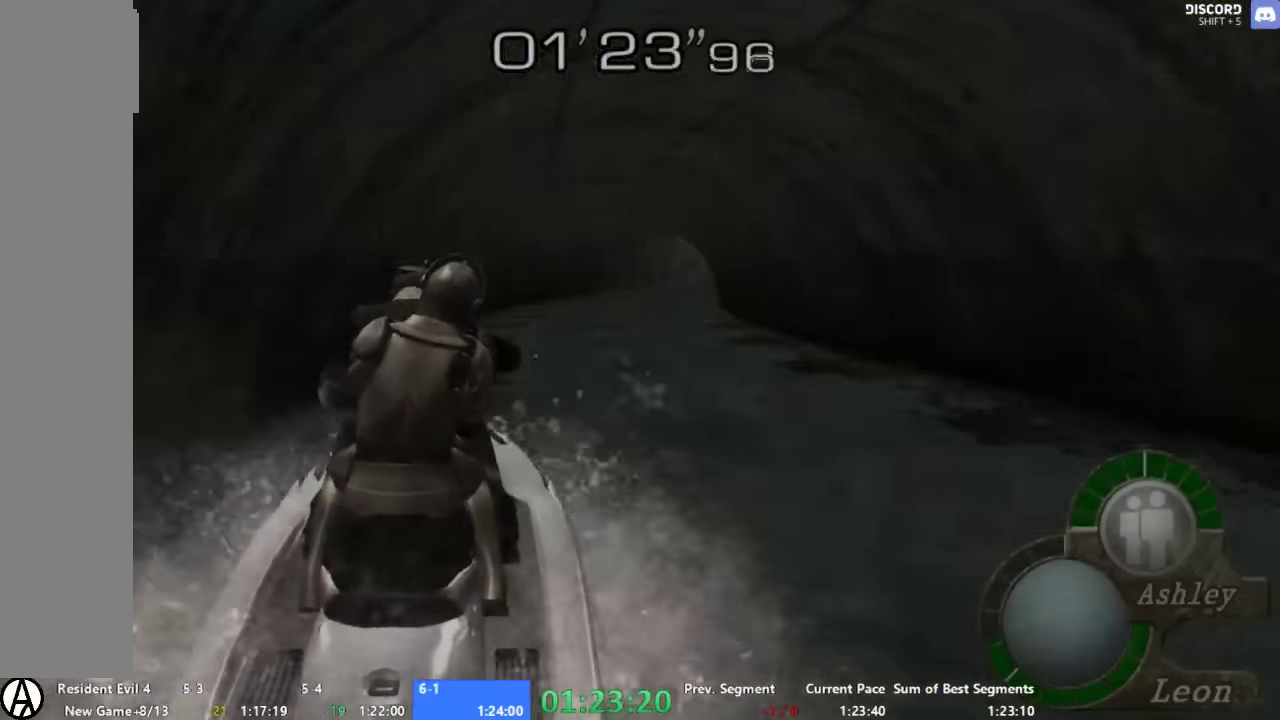
{"buttons": [], "right_stick": "center", "events": []}
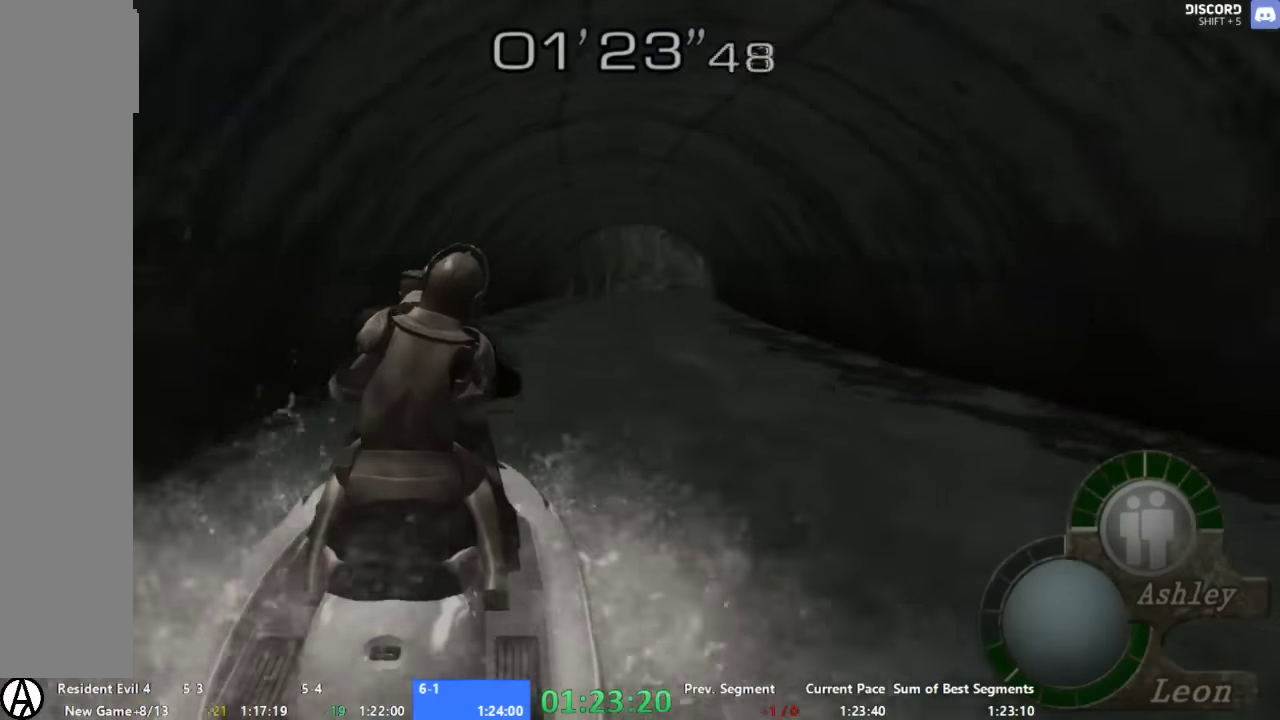
{"buttons": [], "right_stick": "center", "events": []}
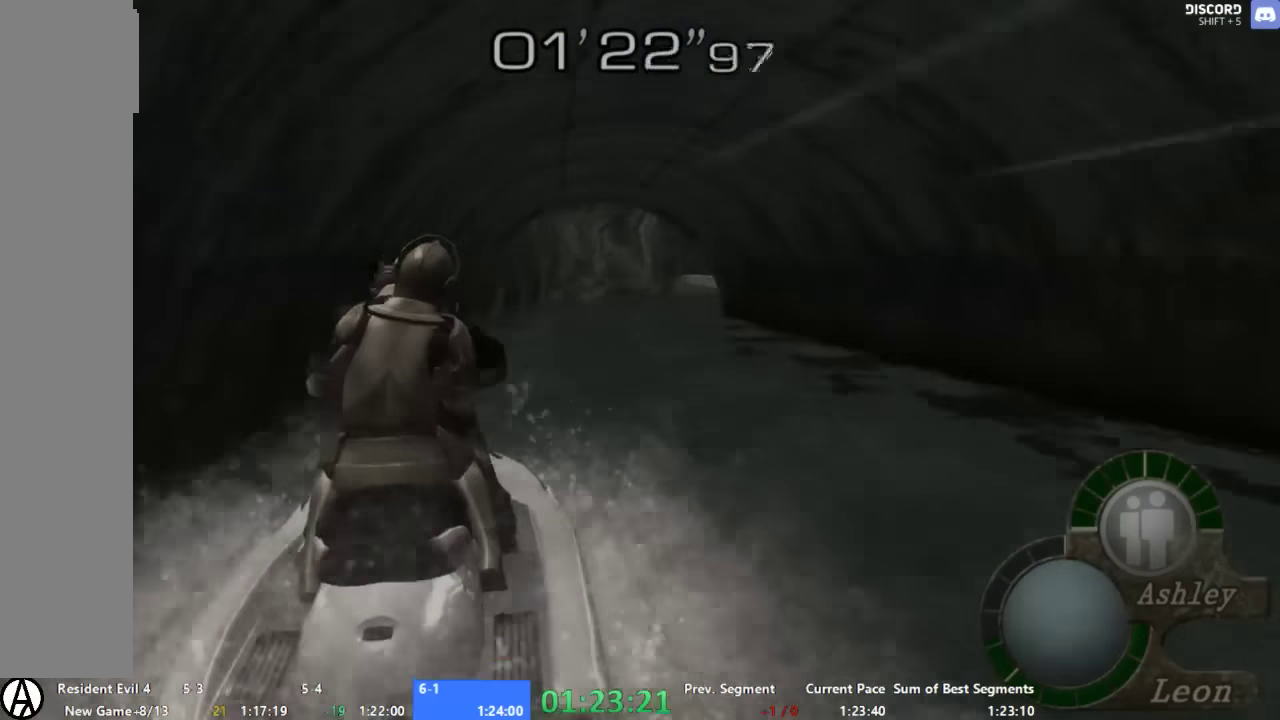
{"buttons": [], "right_stick": "center", "events": []}
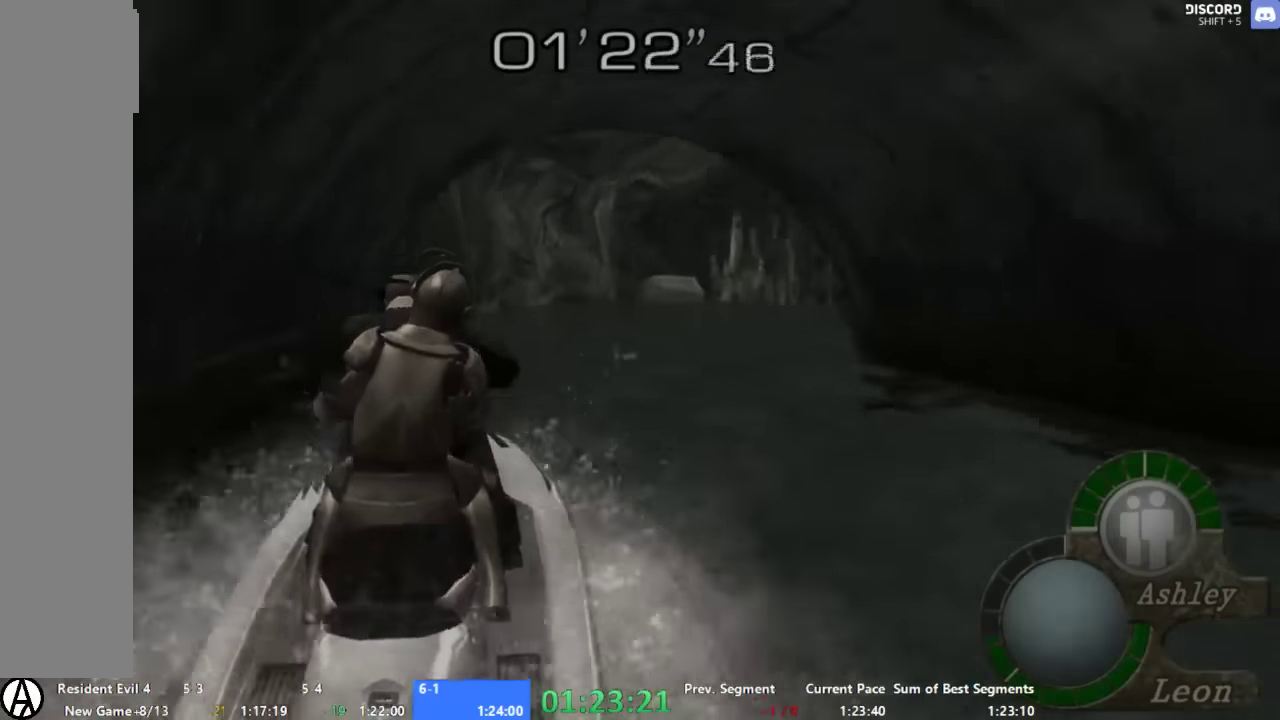
{"buttons": [], "right_stick": "center", "events": []}
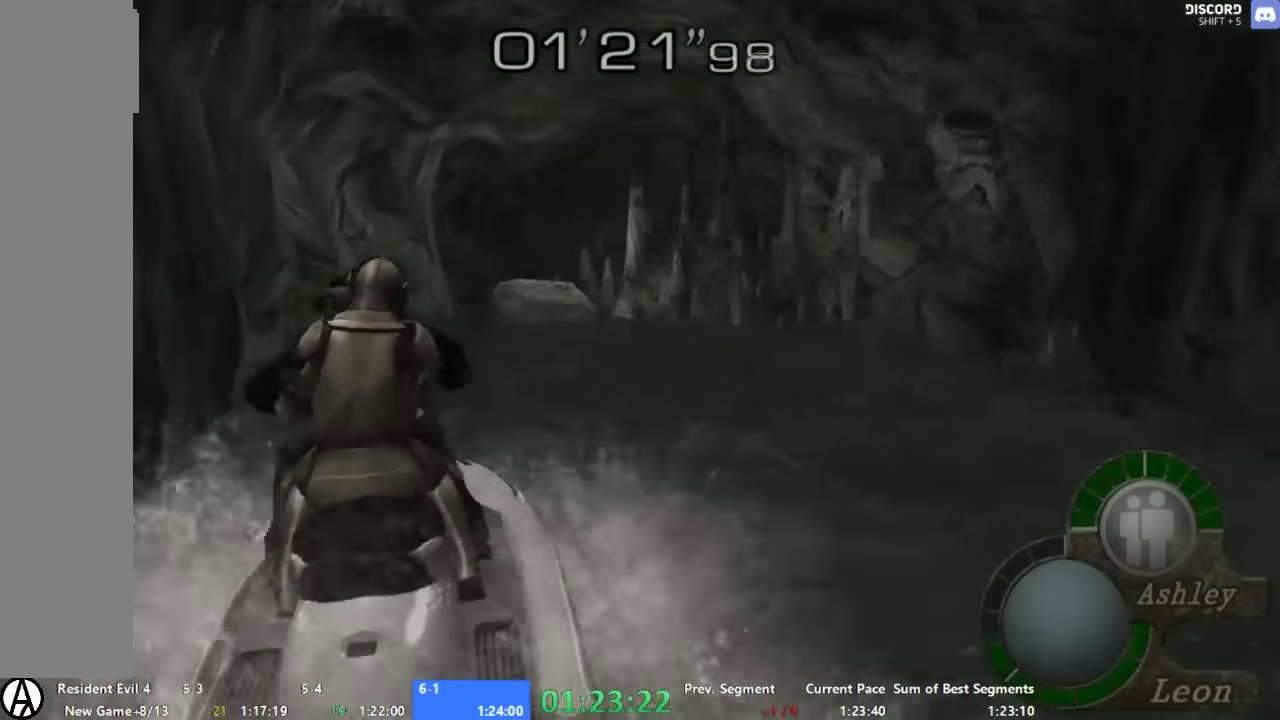
{"buttons": [], "right_stick": "center", "events": []}
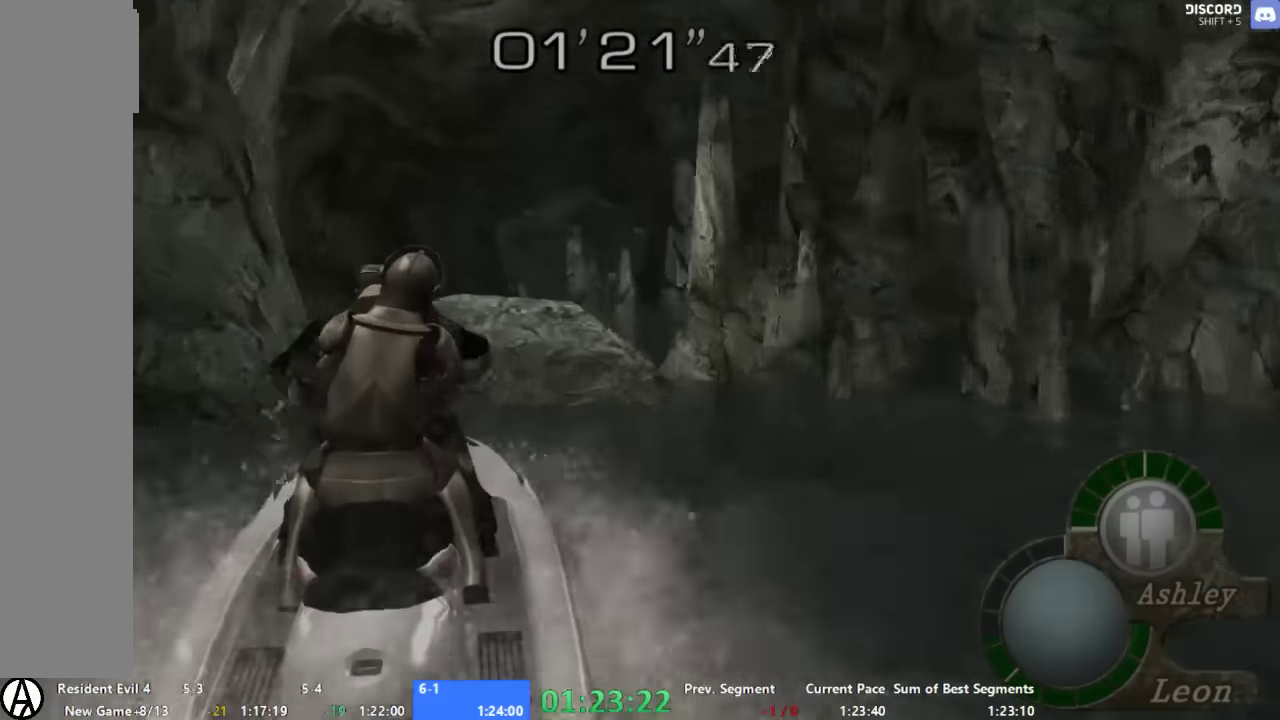
{"buttons": [], "right_stick": "center", "events": [[167, "R2", "down"], [233, "R2", "up"]]}